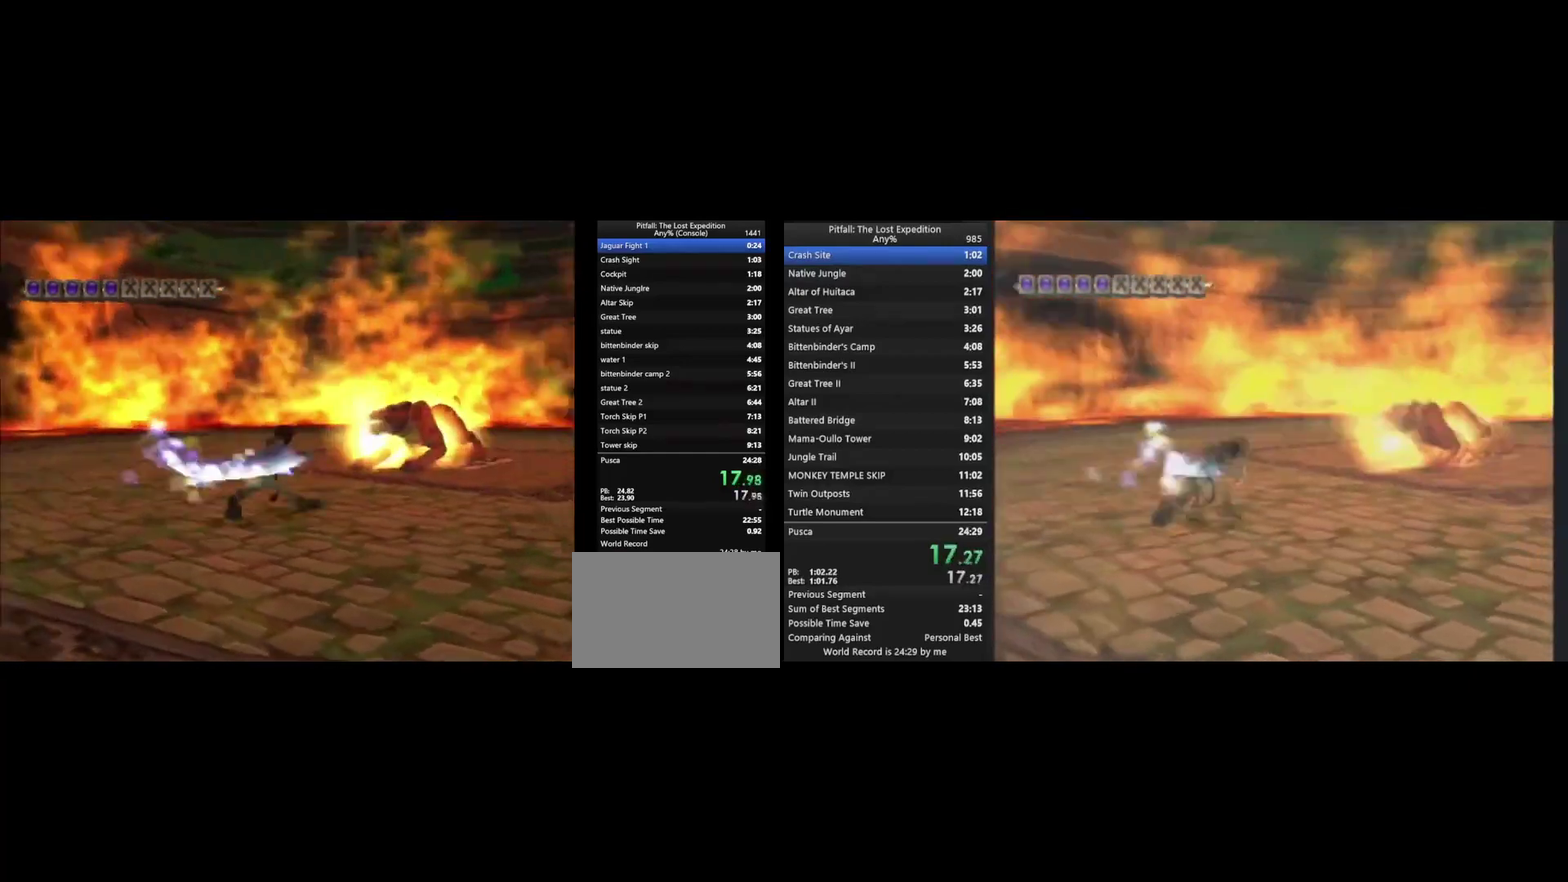
Gameplay with a controller (Nintendo layout); each line is a JSON object with the inputs held at the frame after it. "events" lists button and stick changes between this image and that frame as [ms after this image, input, new state], when the widget could be followed in between. Not read: L3 R3.
{"buttons": [], "left_stick": "up", "right_stick": "center", "events": [[133, "A", "down"], [200, "A", "up"], [300, "left_stick", "up"]]}
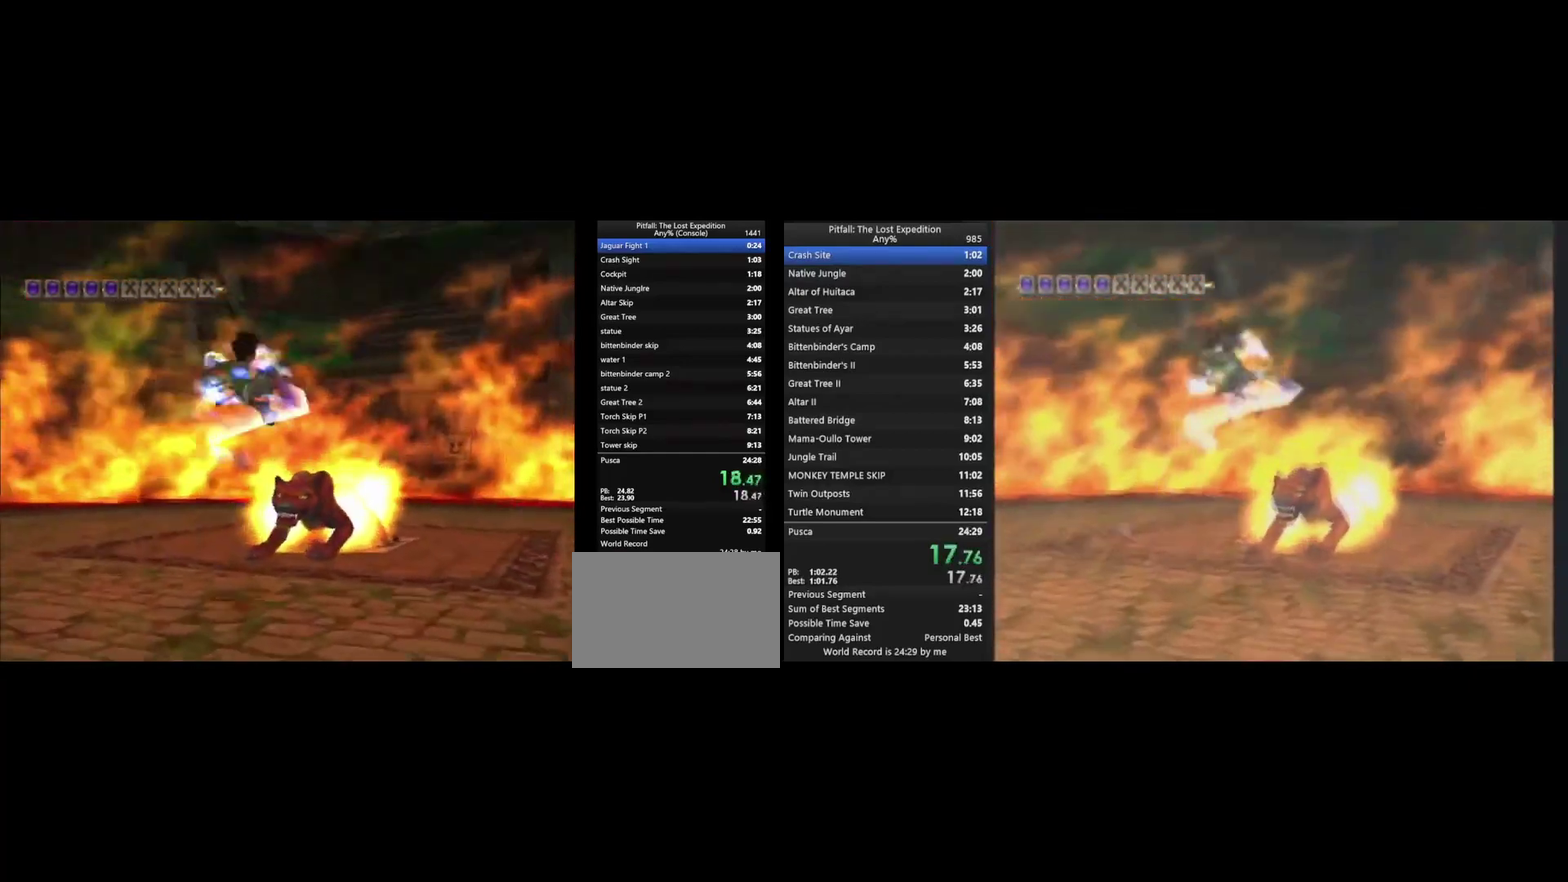
{"buttons": [], "left_stick": "up-right", "right_stick": "center", "events": [[33, "left_stick", "up-right"]]}
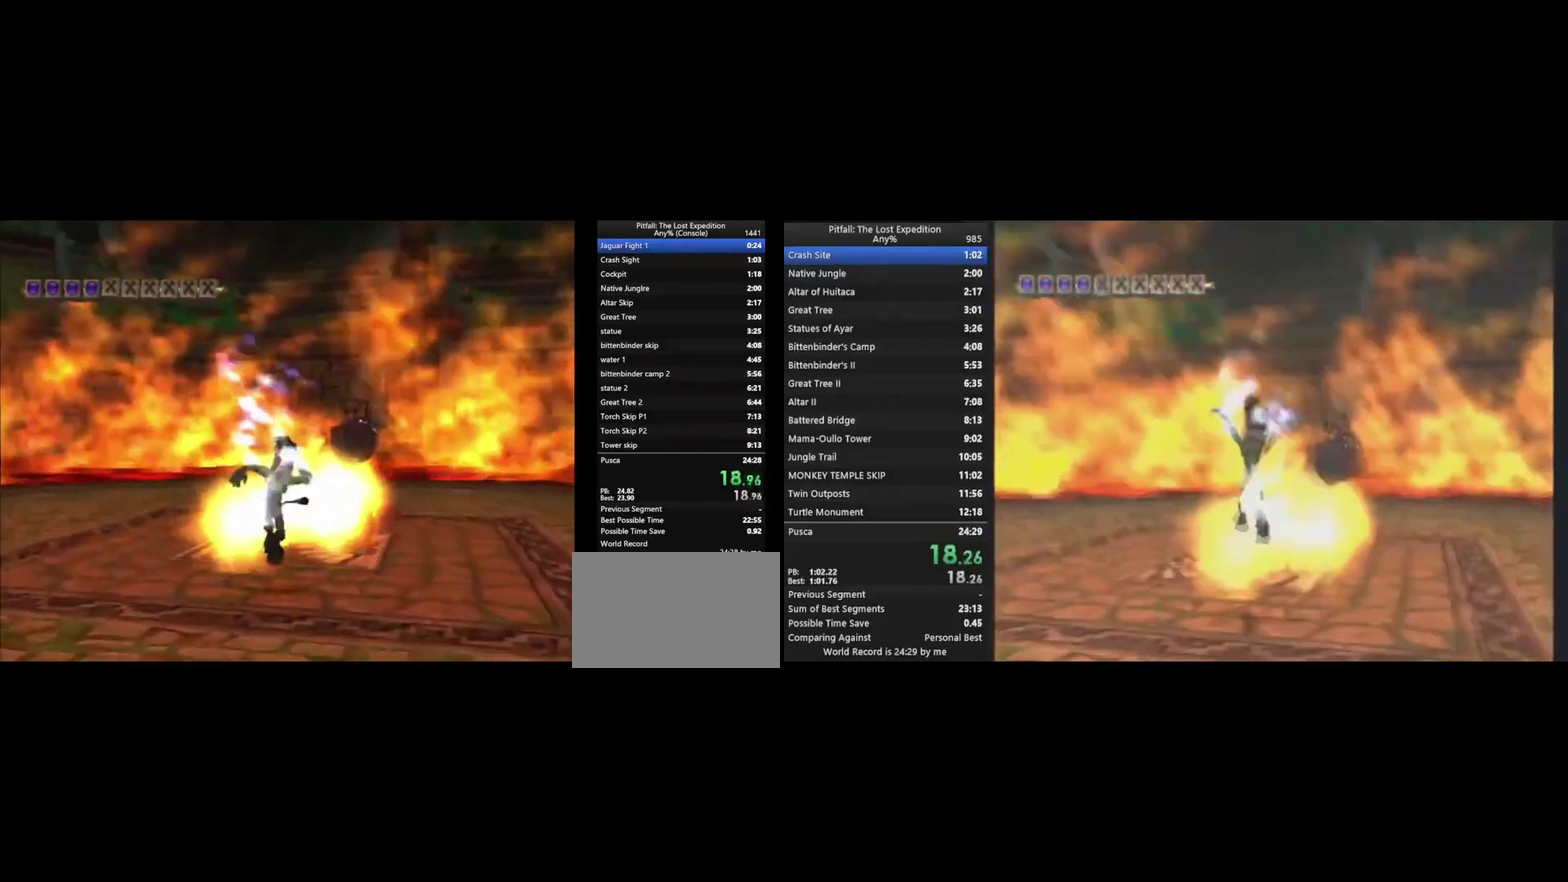
{"buttons": [], "left_stick": "up-right", "right_stick": "center", "events": [[33, "B", "down"], [100, "B", "up"], [367, "B", "down"], [467, "B", "up"]]}
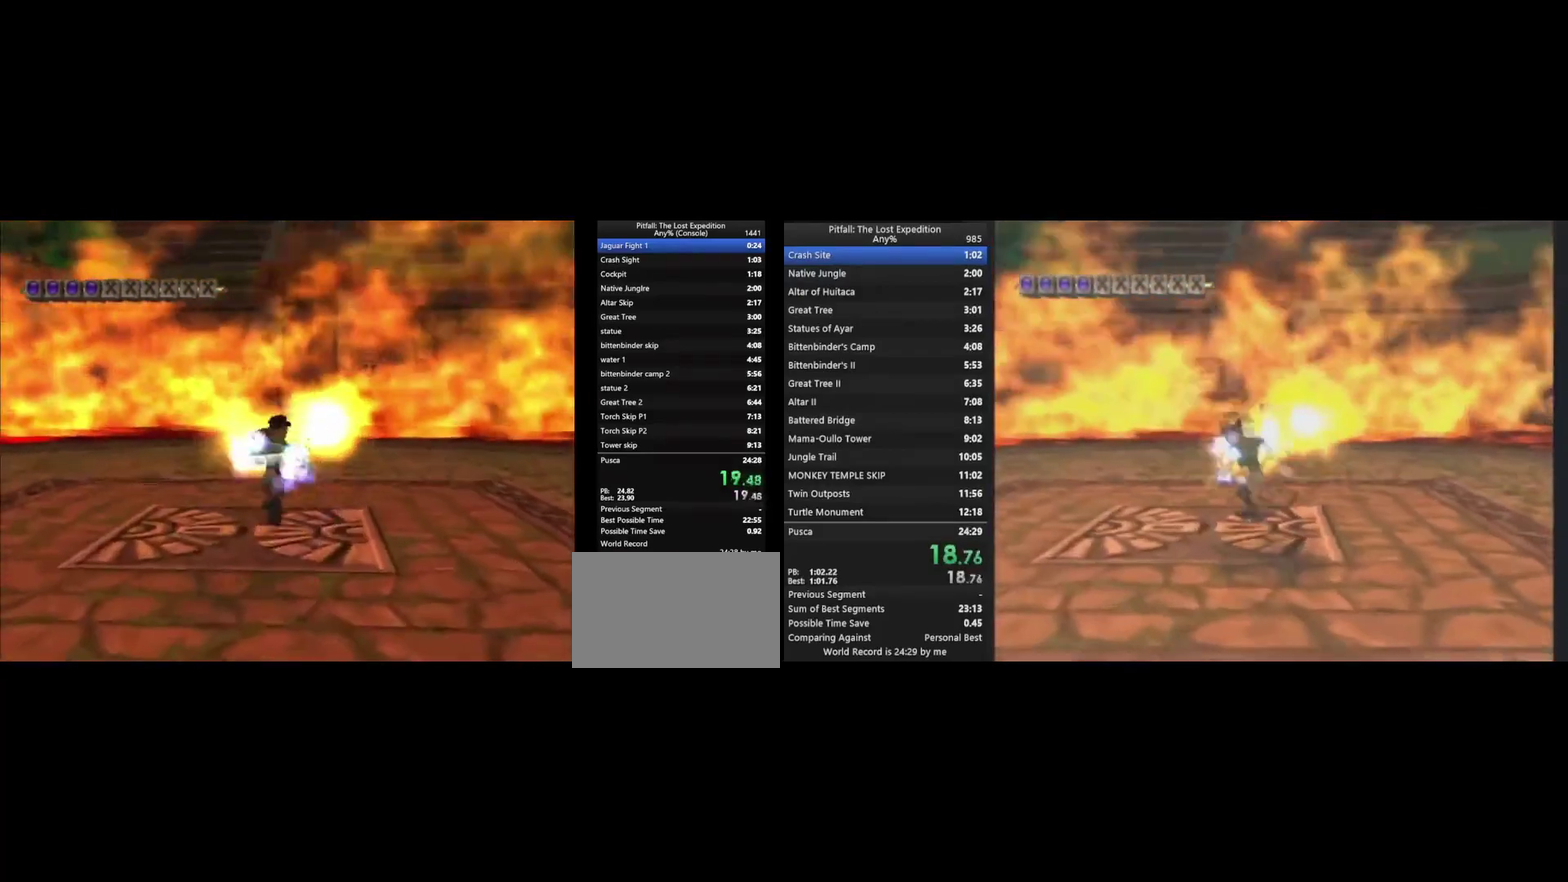
{"buttons": ["B"], "left_stick": "up-right", "right_stick": "center", "events": [[200, "A", "down"], [367, "A", "up"], [500, "B", "down"]]}
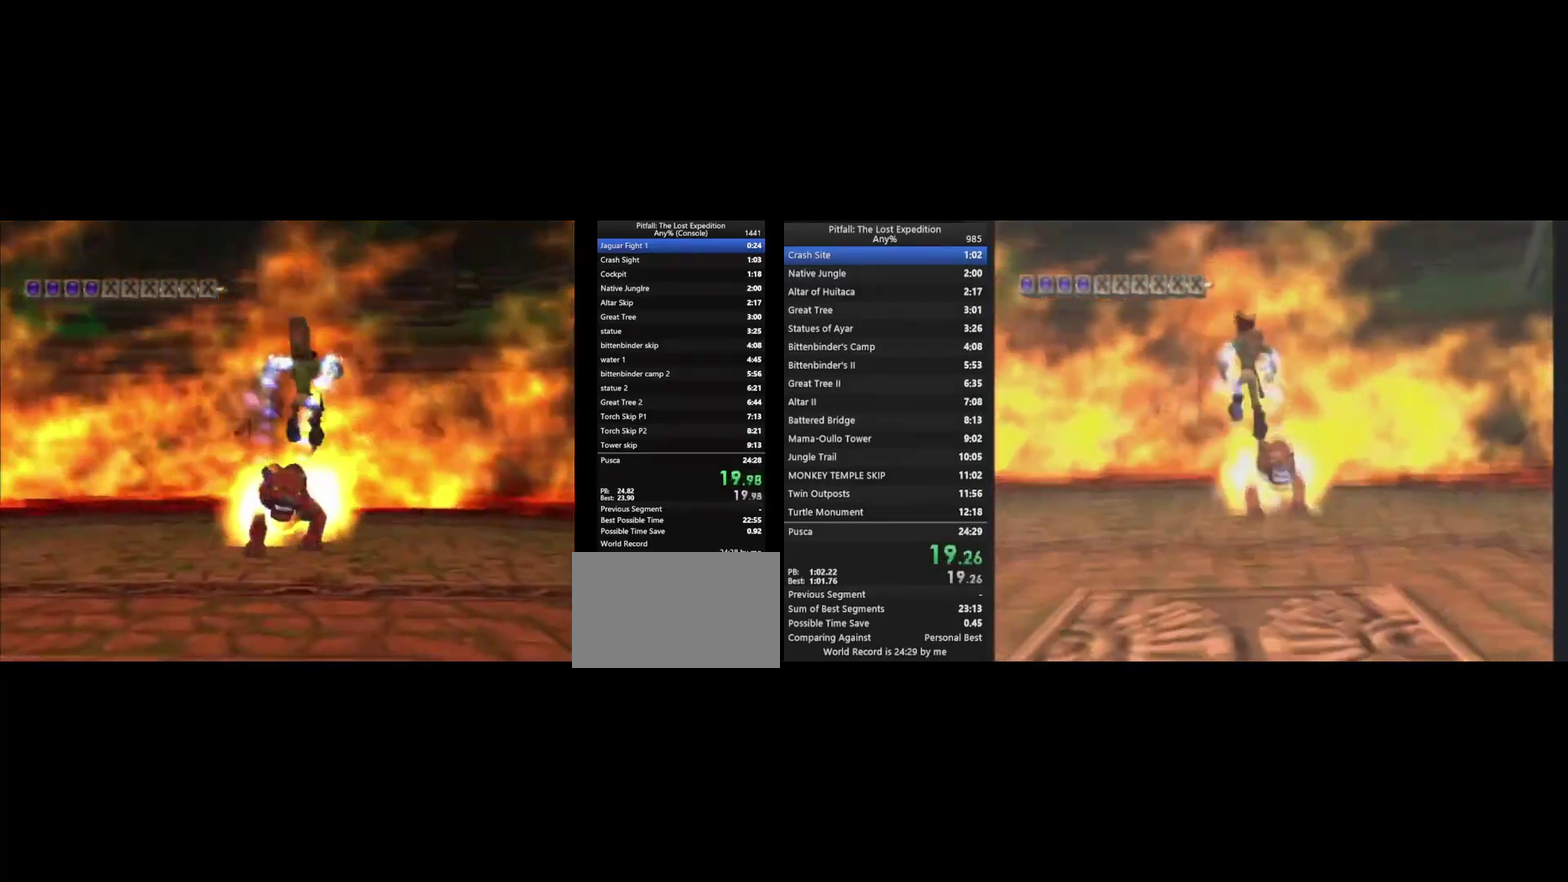
{"buttons": [], "left_stick": "up-left", "right_stick": "center", "events": [[67, "B", "up"], [133, "left_stick", "up"], [200, "left_stick", "down"], [300, "left_stick", "up-left"]]}
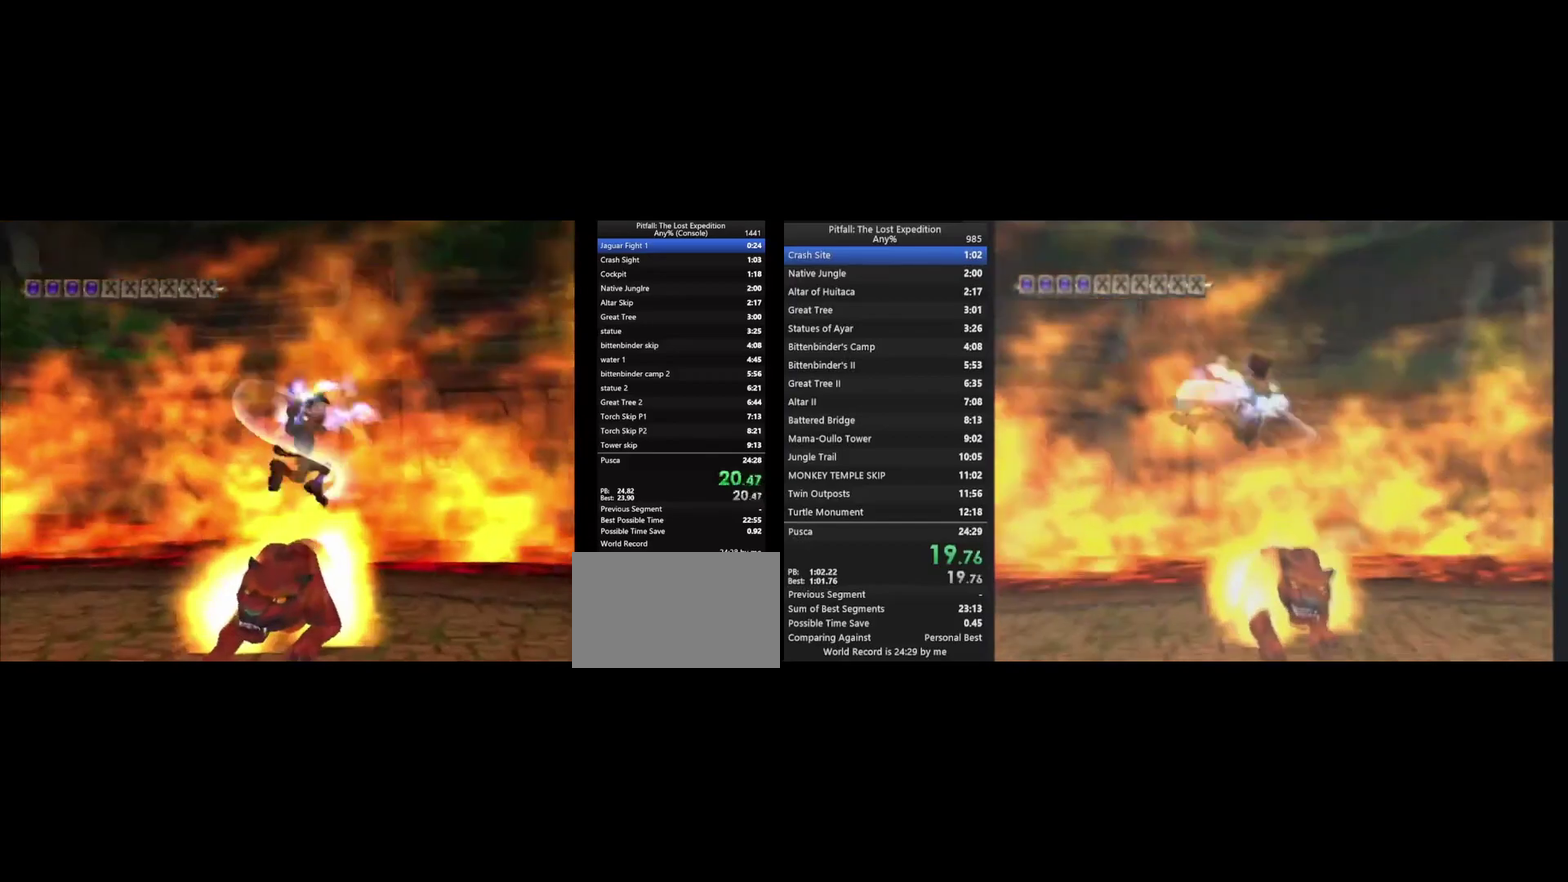
{"buttons": [], "left_stick": "up-left", "right_stick": "center", "events": [[300, "B", "down"], [400, "B", "up"]]}
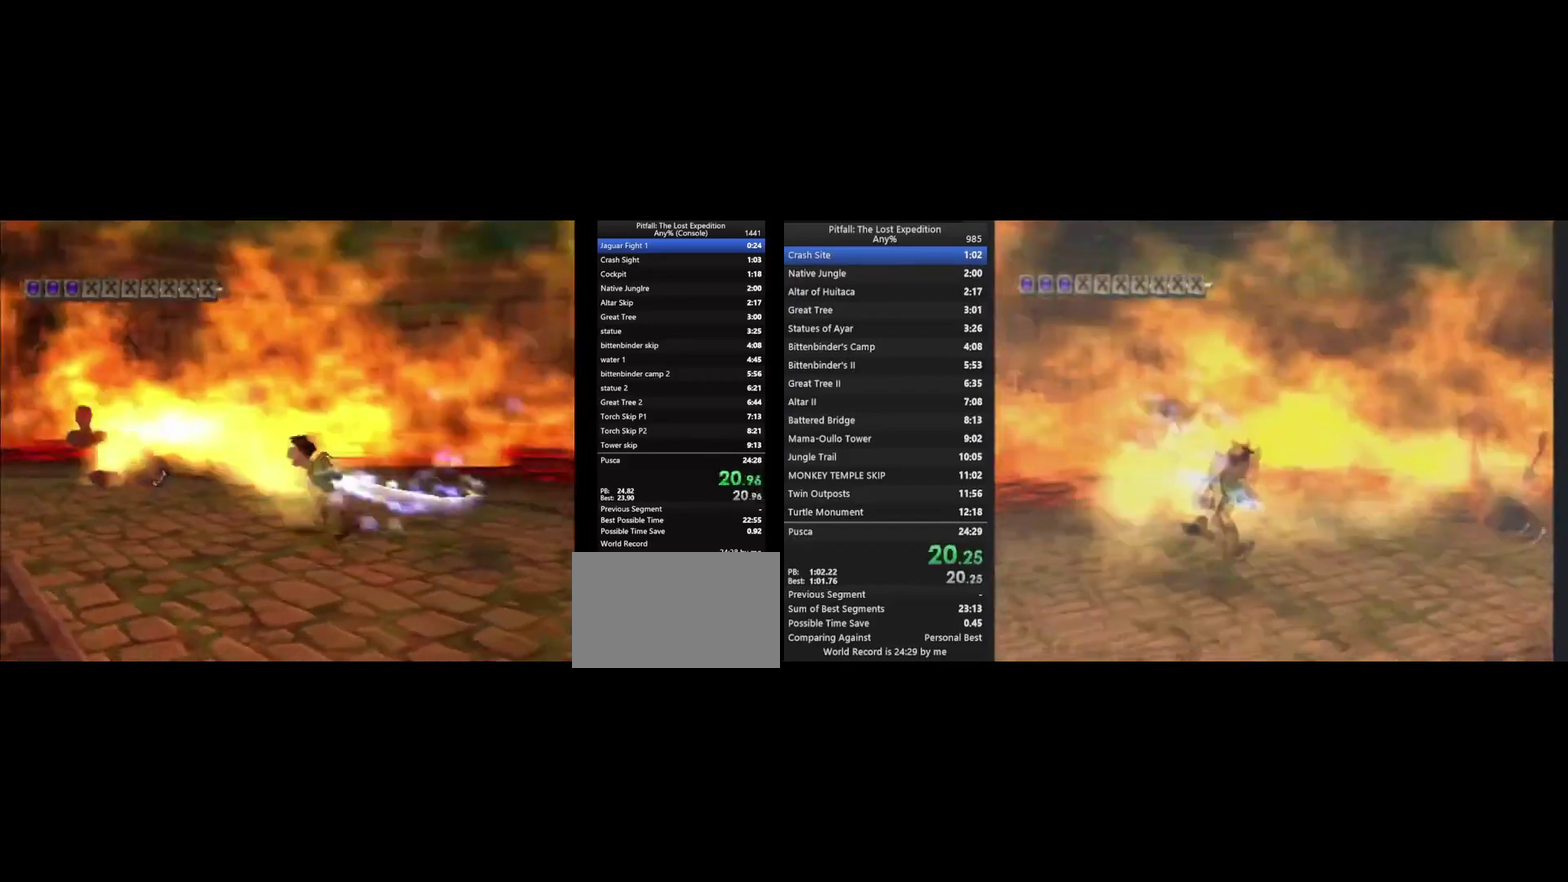
{"buttons": ["A"], "left_stick": "up", "right_stick": "center", "events": [[167, "B", "down"], [233, "B", "up"], [267, "left_stick", "up"], [500, "A", "down"]]}
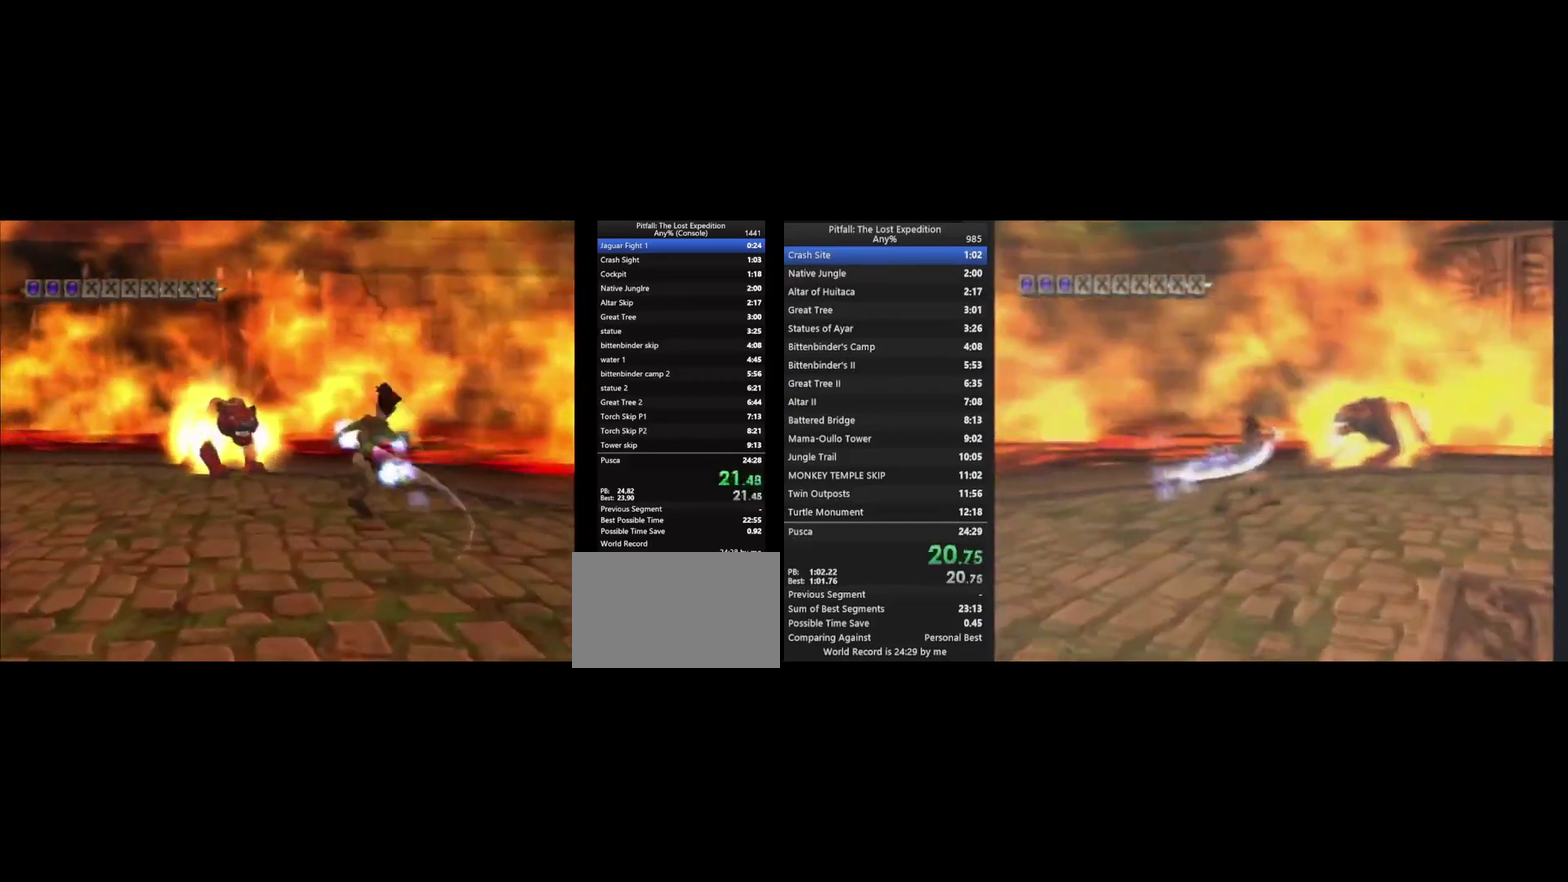
{"buttons": [], "left_stick": "up", "right_stick": "center", "events": [[200, "A", "up"], [267, "B", "down"], [333, "B", "up"]]}
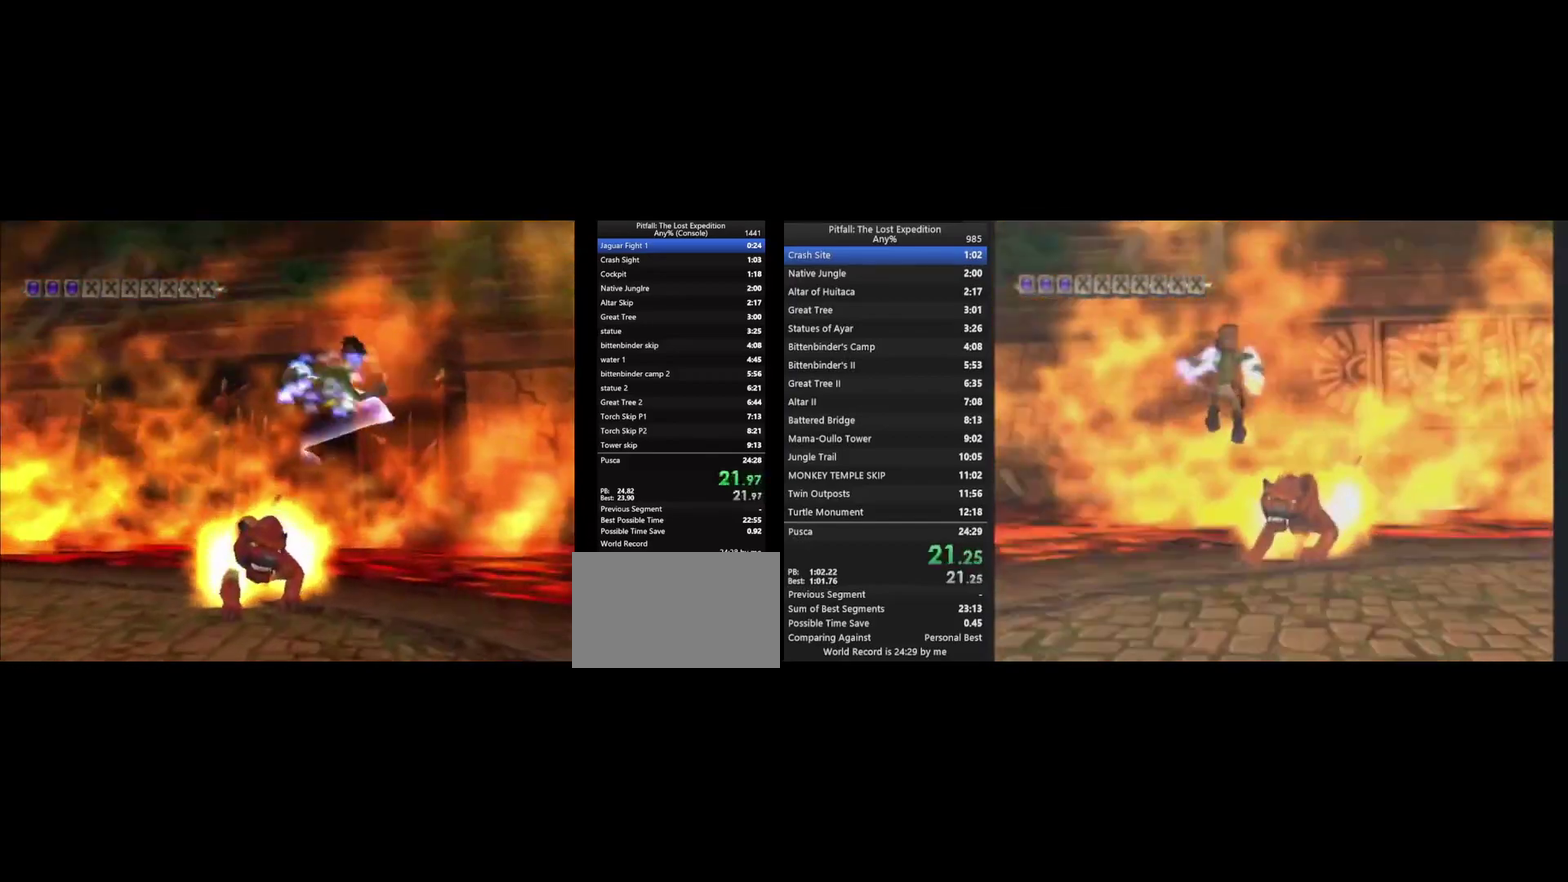
{"buttons": [], "left_stick": "up-left", "right_stick": "center", "events": [[100, "left_stick", "up-left"], [333, "left_stick", "left"], [500, "left_stick", "up-left"]]}
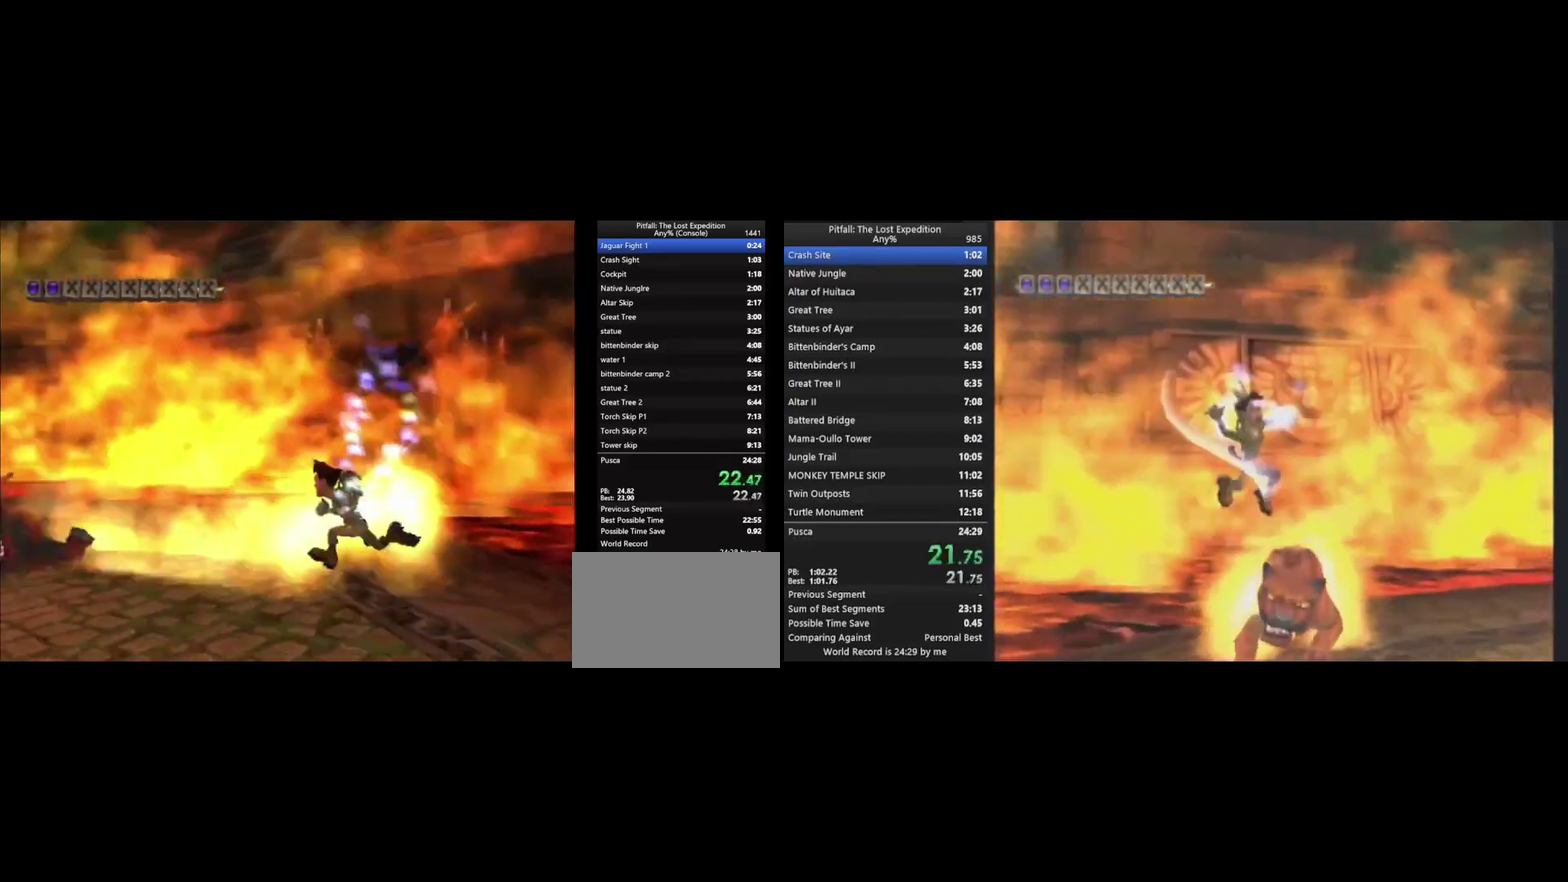
{"buttons": [], "left_stick": "up-left", "right_stick": "center", "events": [[67, "B", "down"], [133, "B", "up"], [433, "B", "down"], [500, "B", "up"]]}
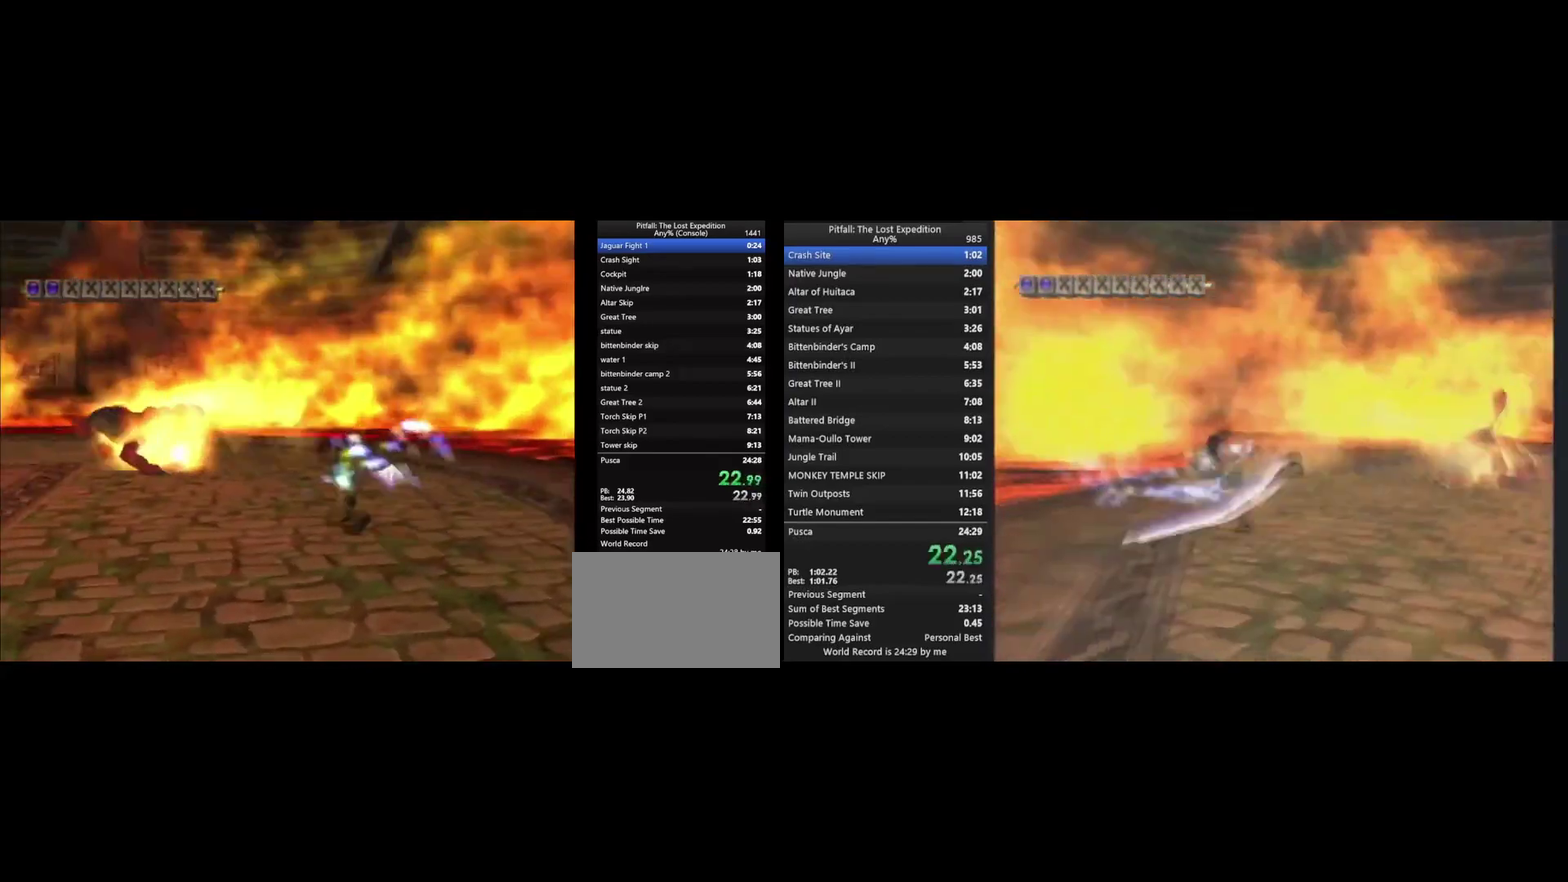
{"buttons": [], "left_stick": "up", "right_stick": "center", "events": [[233, "A", "down"], [300, "A", "up"], [433, "left_stick", "up"]]}
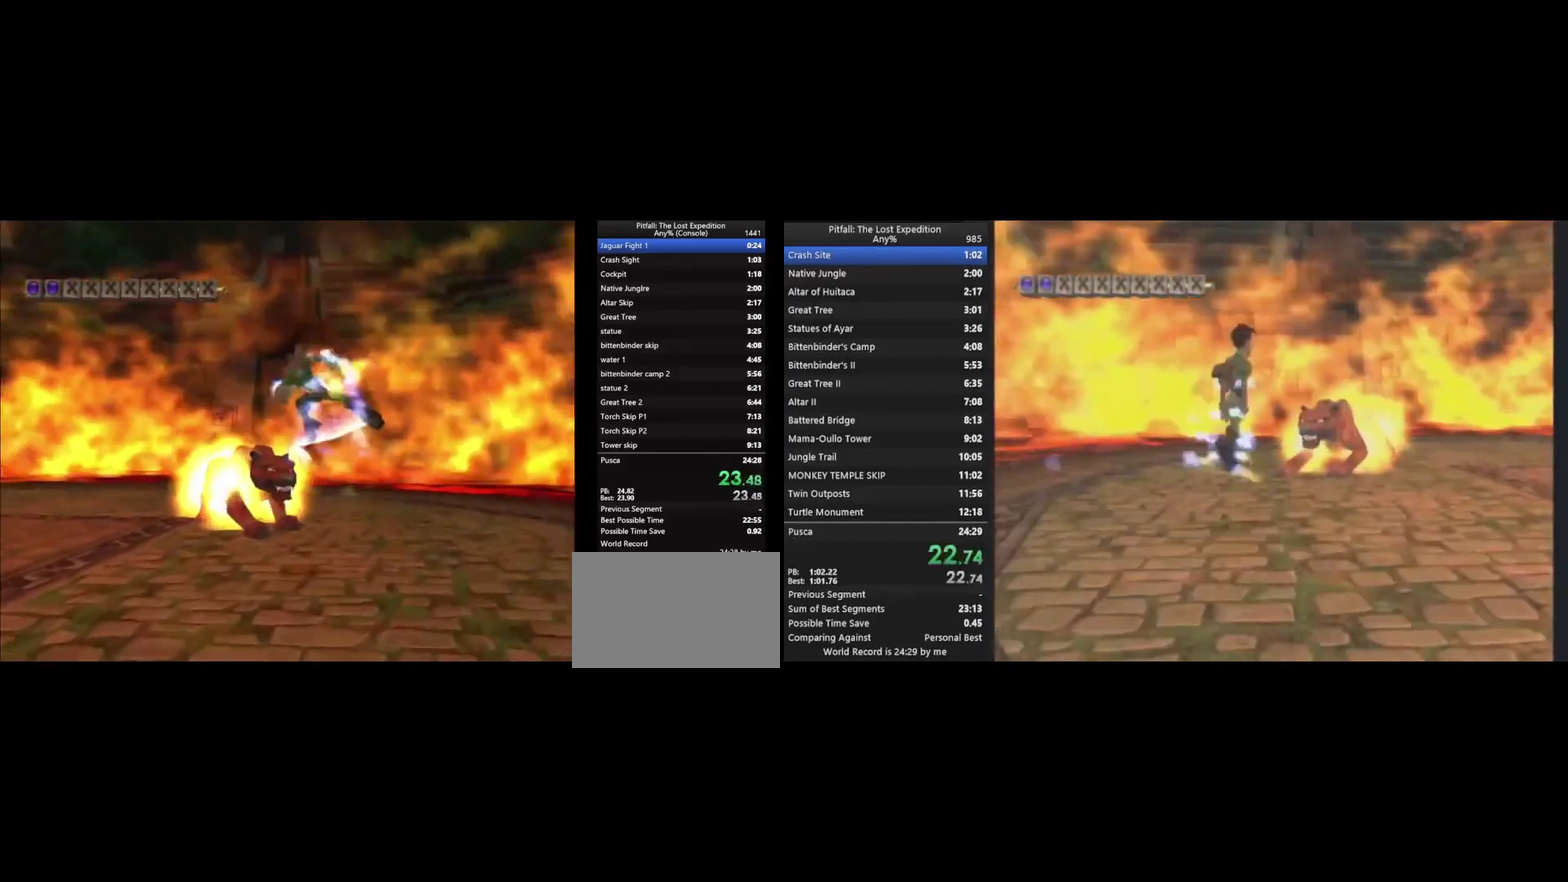
{"buttons": [], "left_stick": "up-left", "right_stick": "center", "events": [[400, "left_stick", "up-left"]]}
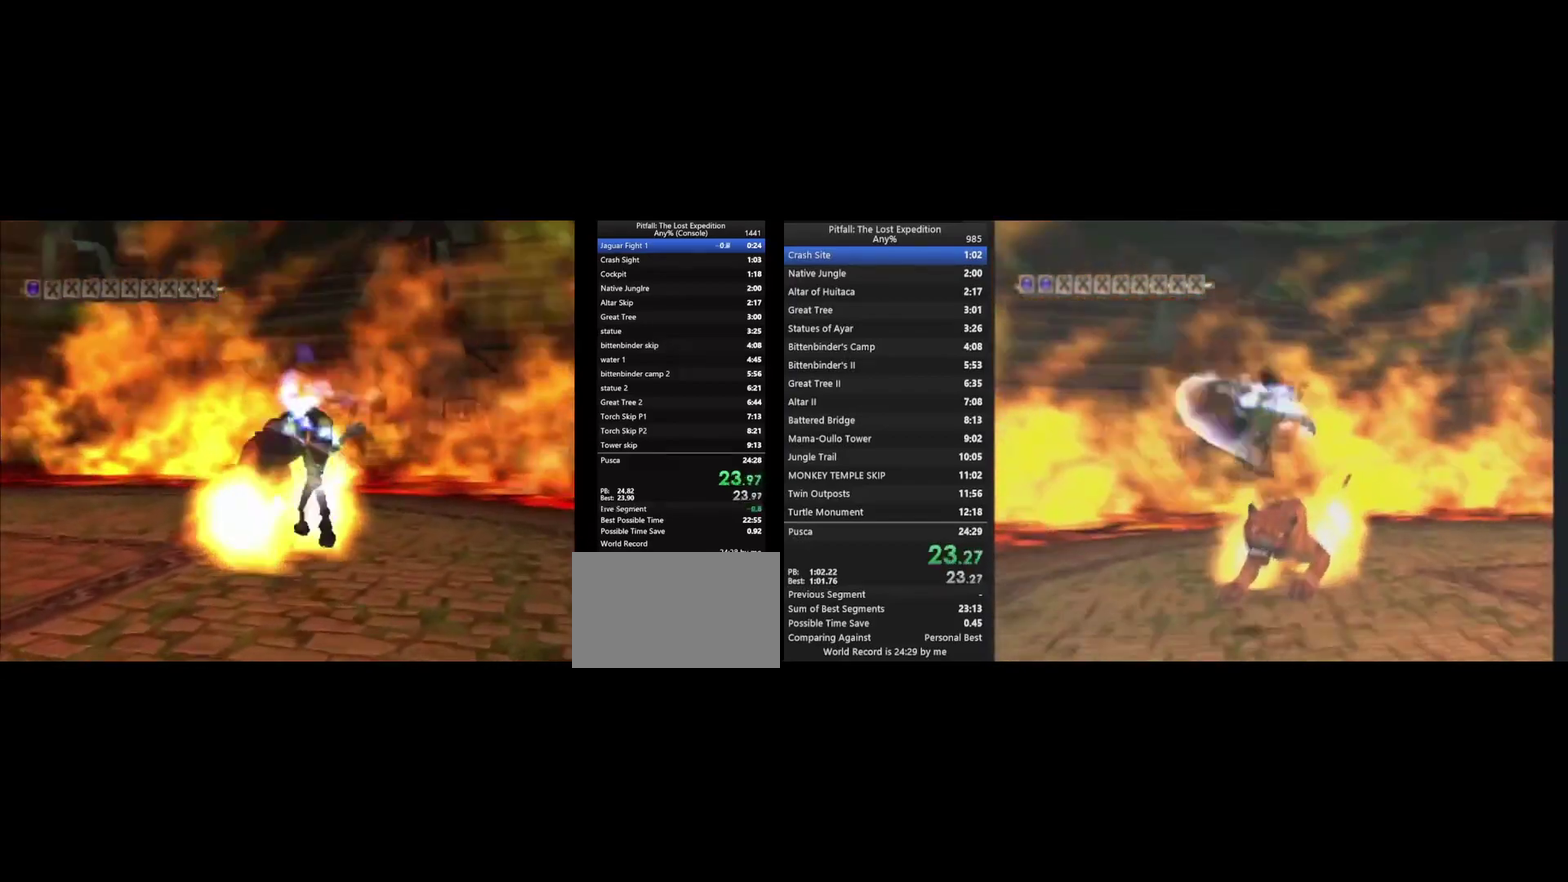
{"buttons": ["B"], "left_stick": "up", "right_stick": "center"}
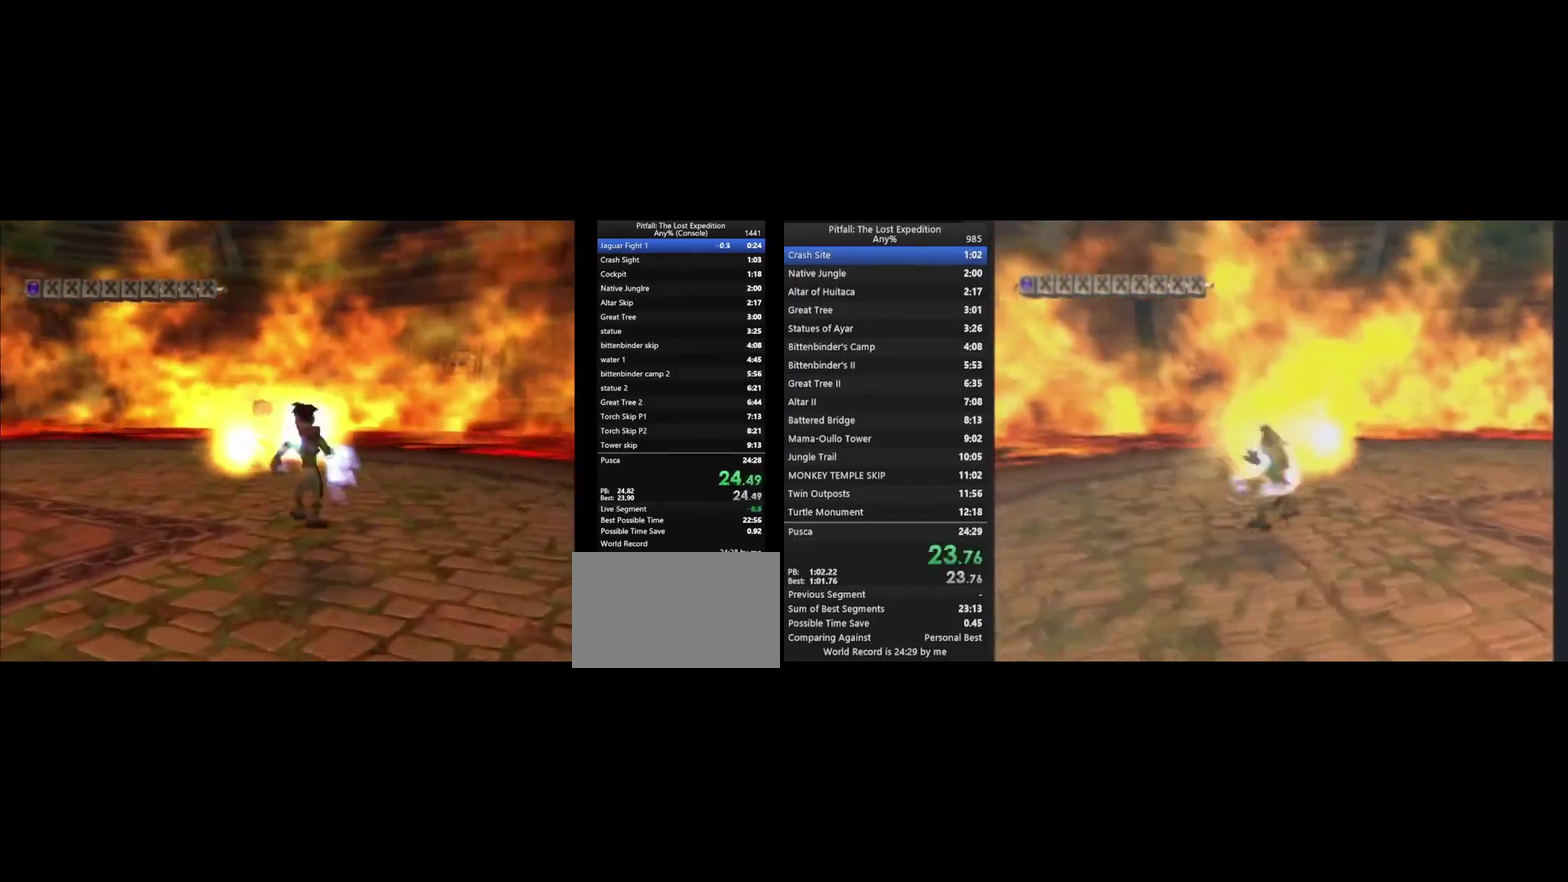
{"buttons": [], "left_stick": "up", "right_stick": "center", "events": [[33, "B", "up"], [200, "A", "down"], [267, "A", "up"], [367, "B", "down"], [400, "B", "up"]]}
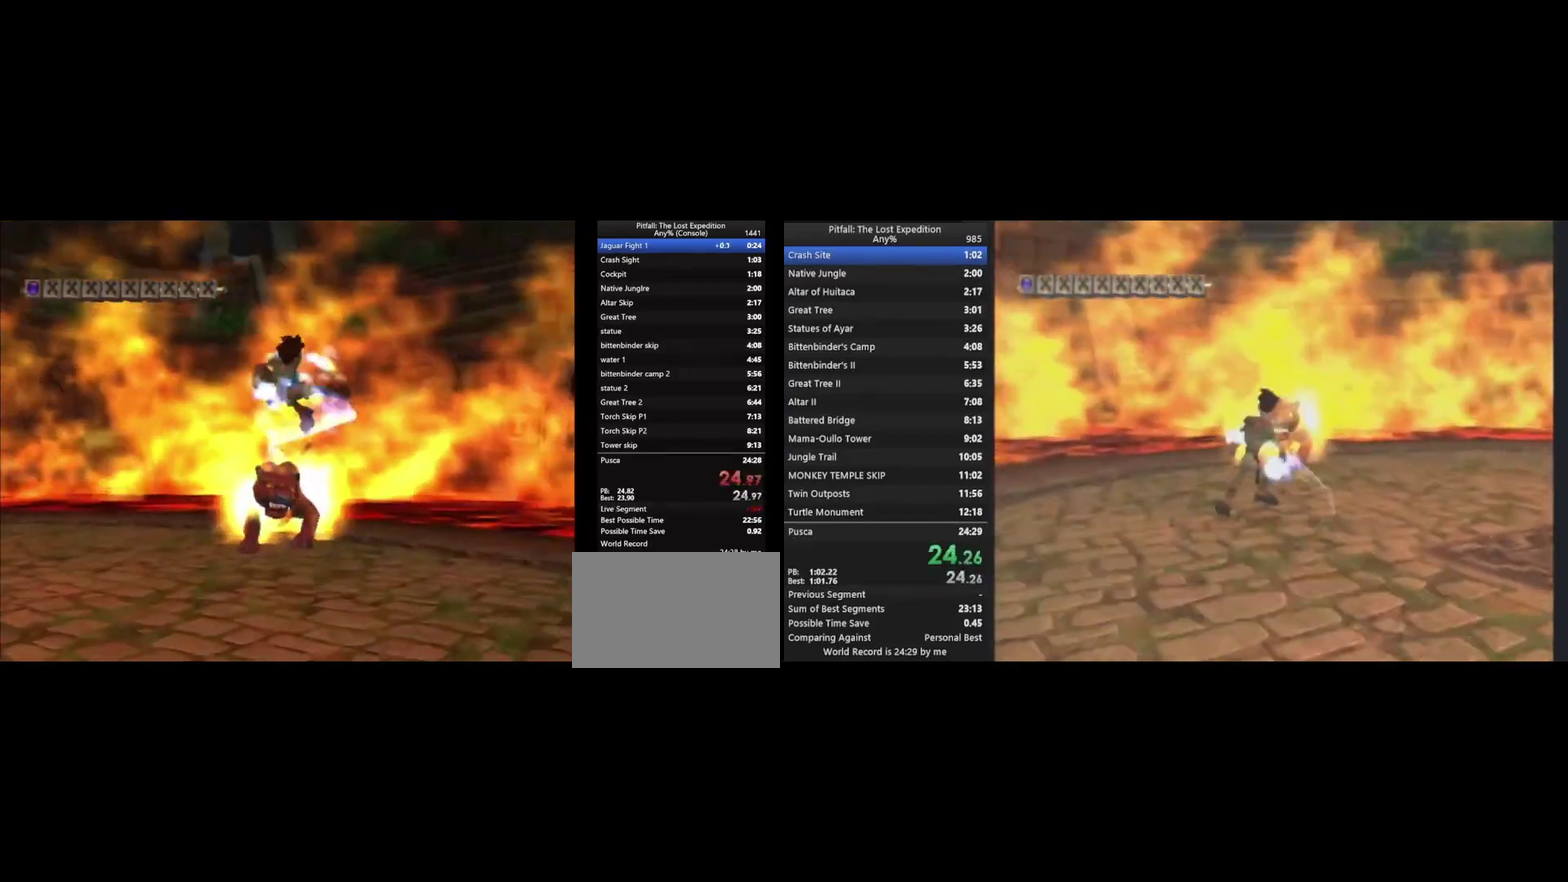
{"buttons": [], "left_stick": "up", "right_stick": "center"}
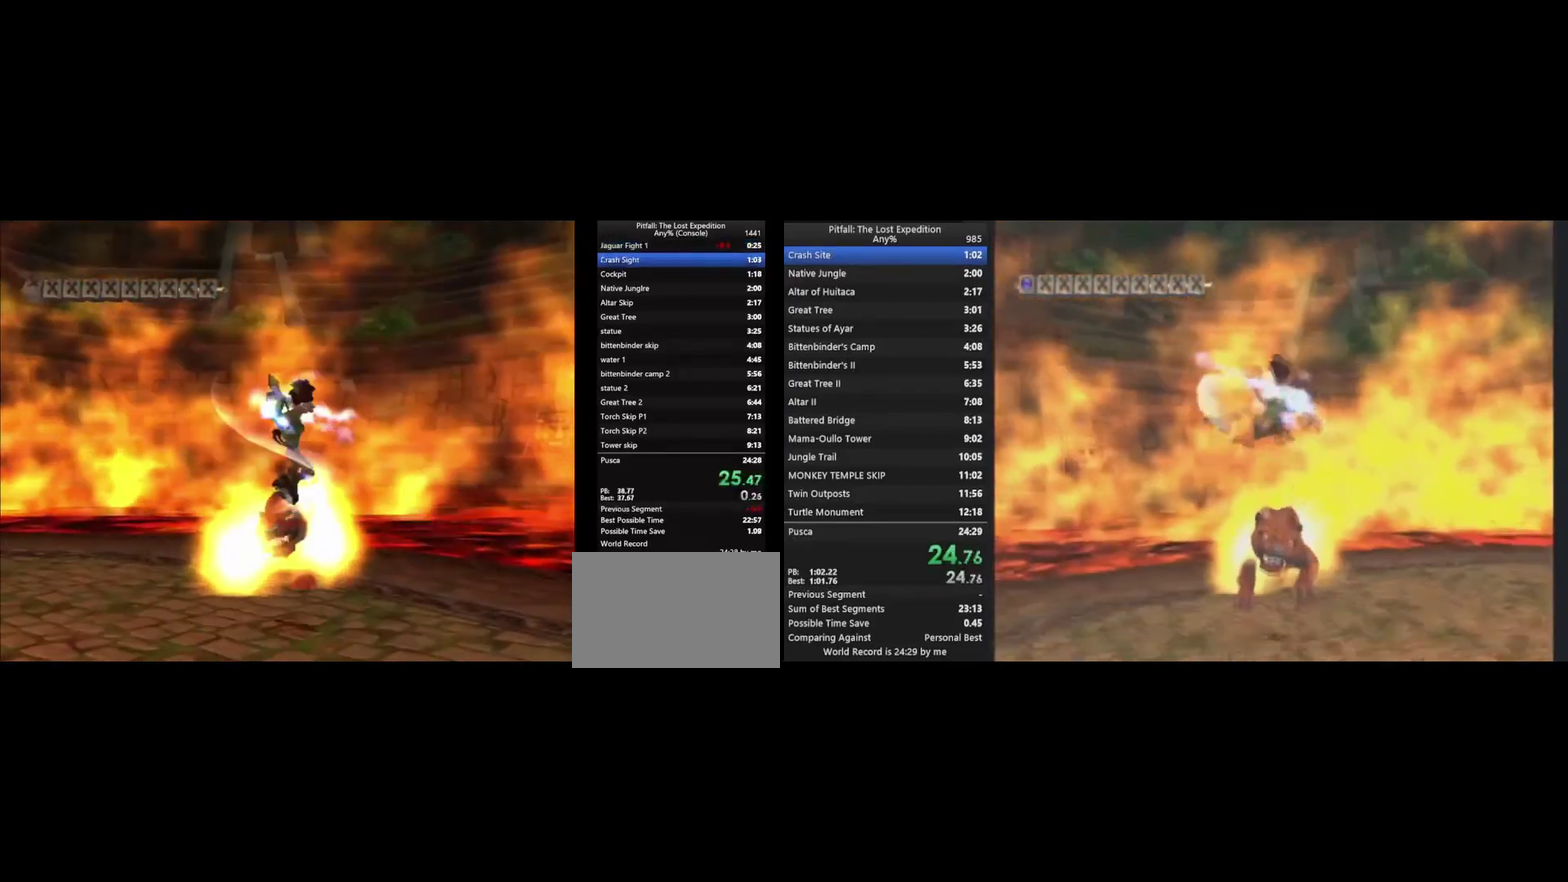
{"buttons": [], "left_stick": "up", "right_stick": "center"}
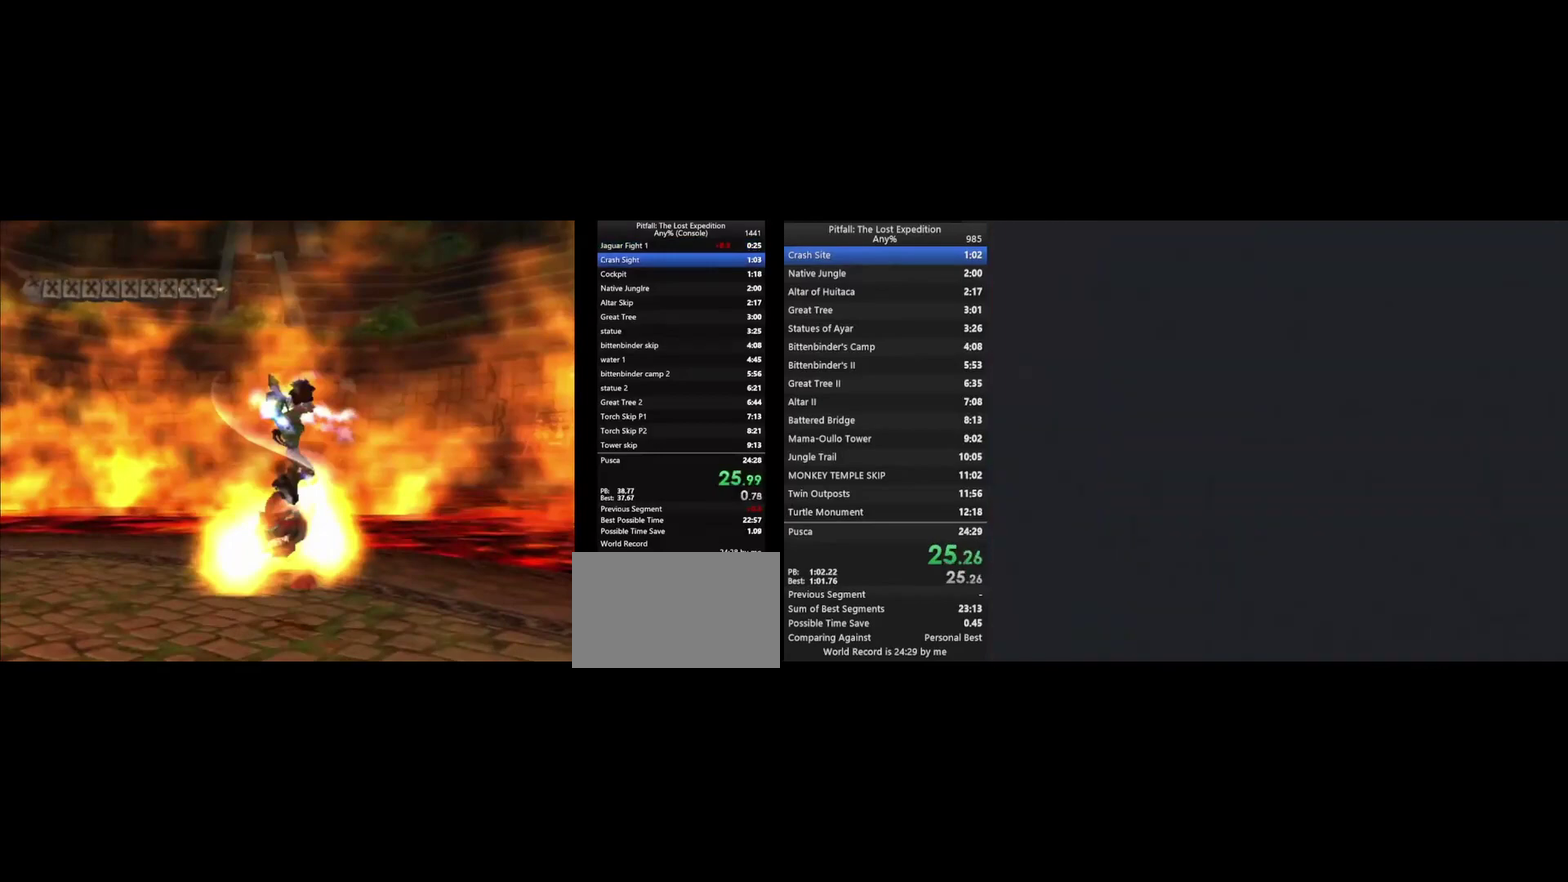
{"buttons": ["A"], "left_stick": "center", "right_stick": "center", "events": [[67, "left_stick", "center"], [167, "A", "down"], [300, "A", "up"], [367, "A", "down"], [433, "A", "up"], [500, "A", "down"]]}
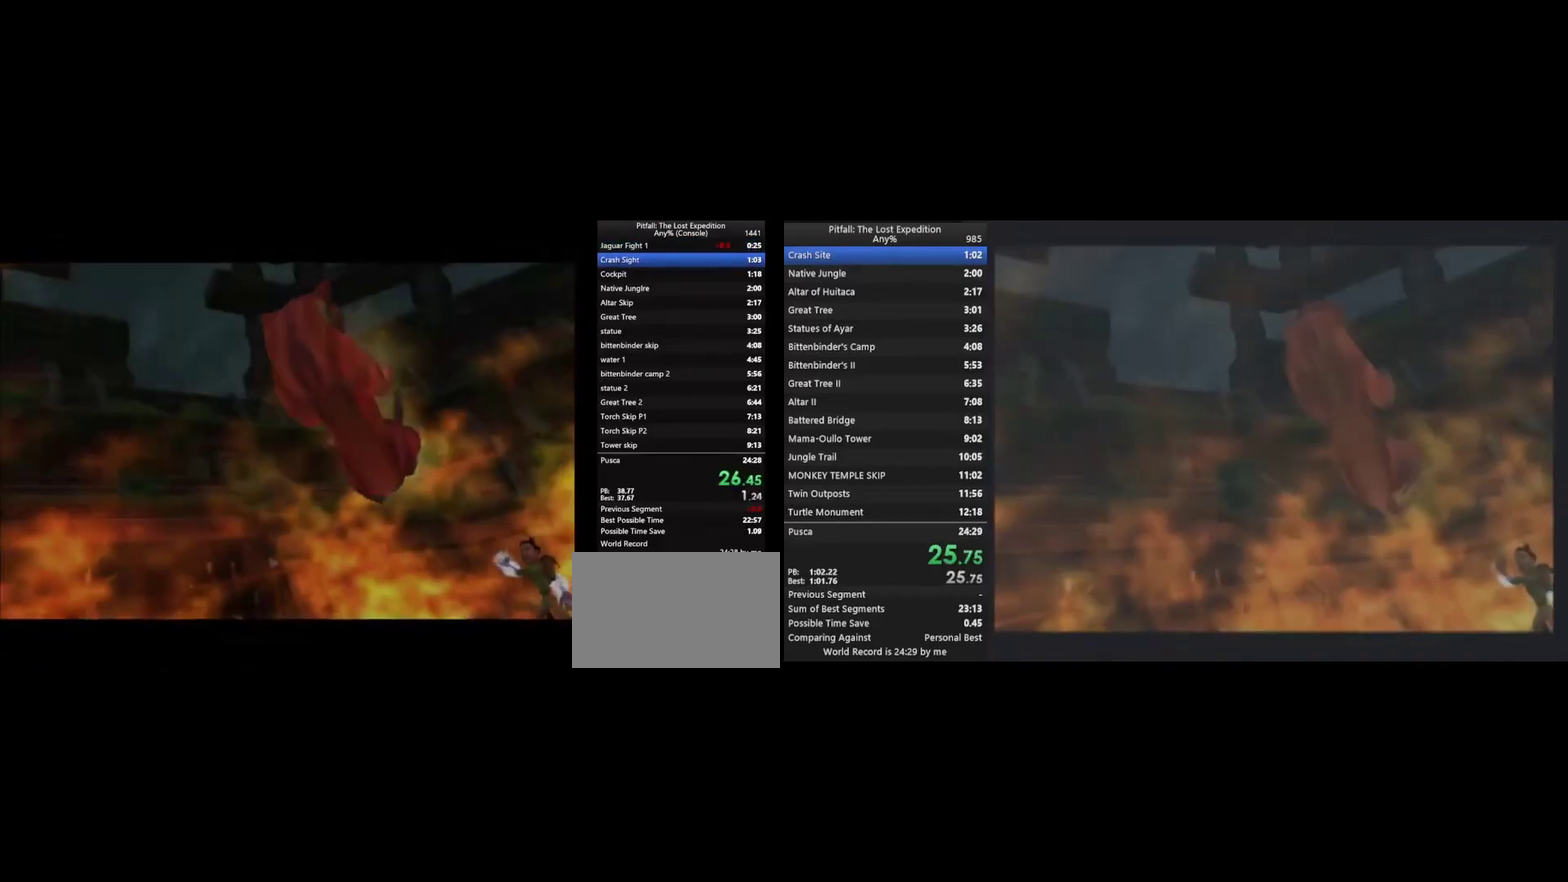
{"buttons": ["A"], "left_stick": "center", "right_stick": "center", "events": [[67, "A", "up"], [200, "A", "down"], [267, "A", "up"], [333, "A", "down"], [400, "A", "up"], [500, "A", "down"]]}
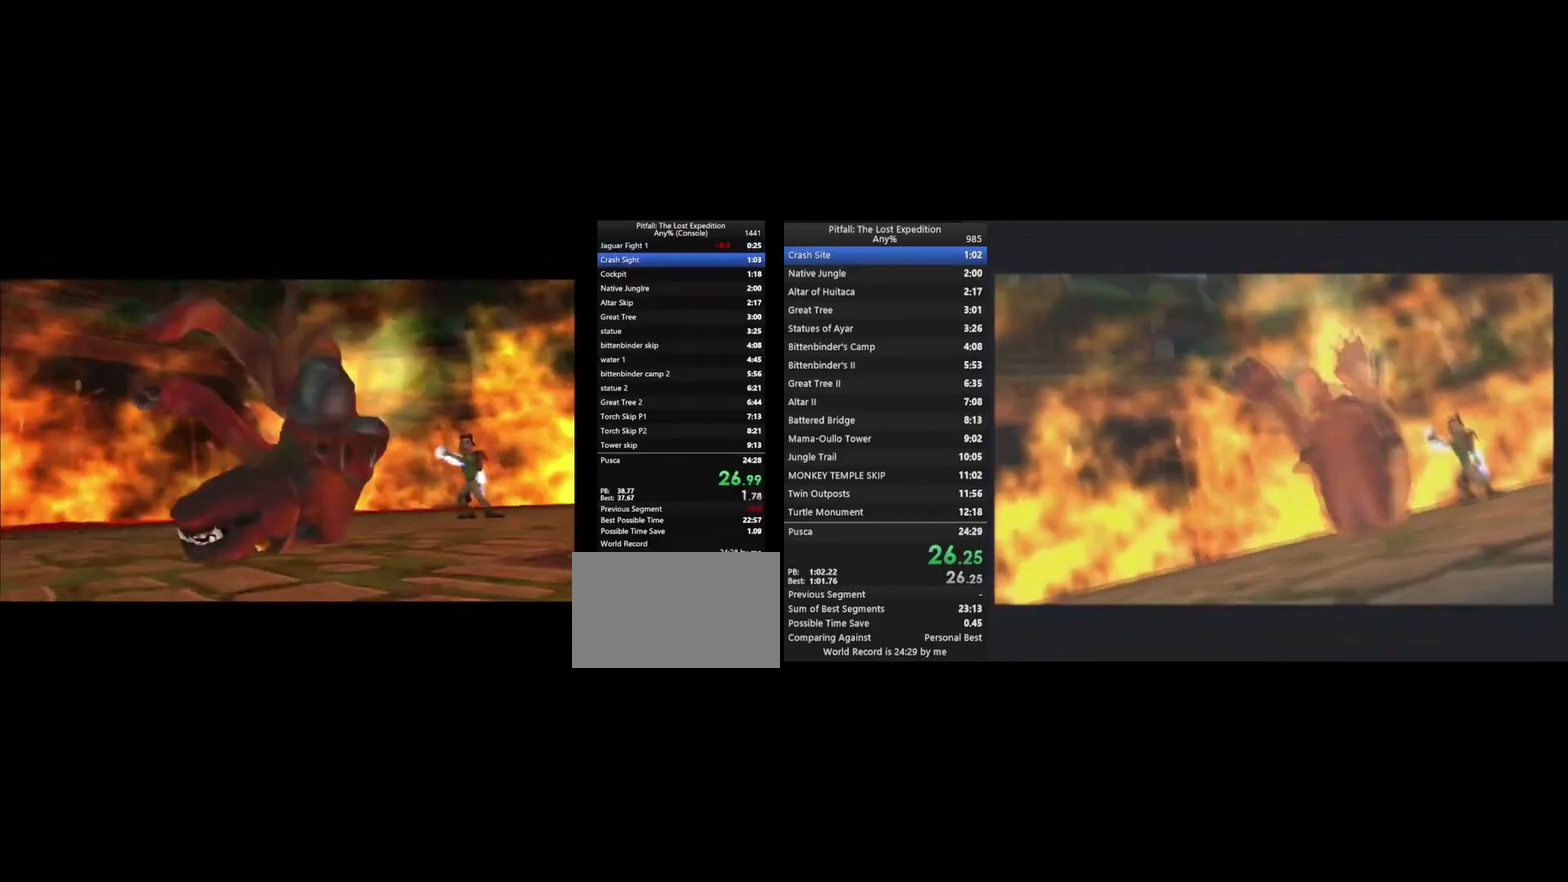
{"buttons": ["A"], "left_stick": "center", "right_stick": "center", "events": [[200, "A", "up"], [267, "A", "down"], [333, "A", "up"], [400, "A", "down"]]}
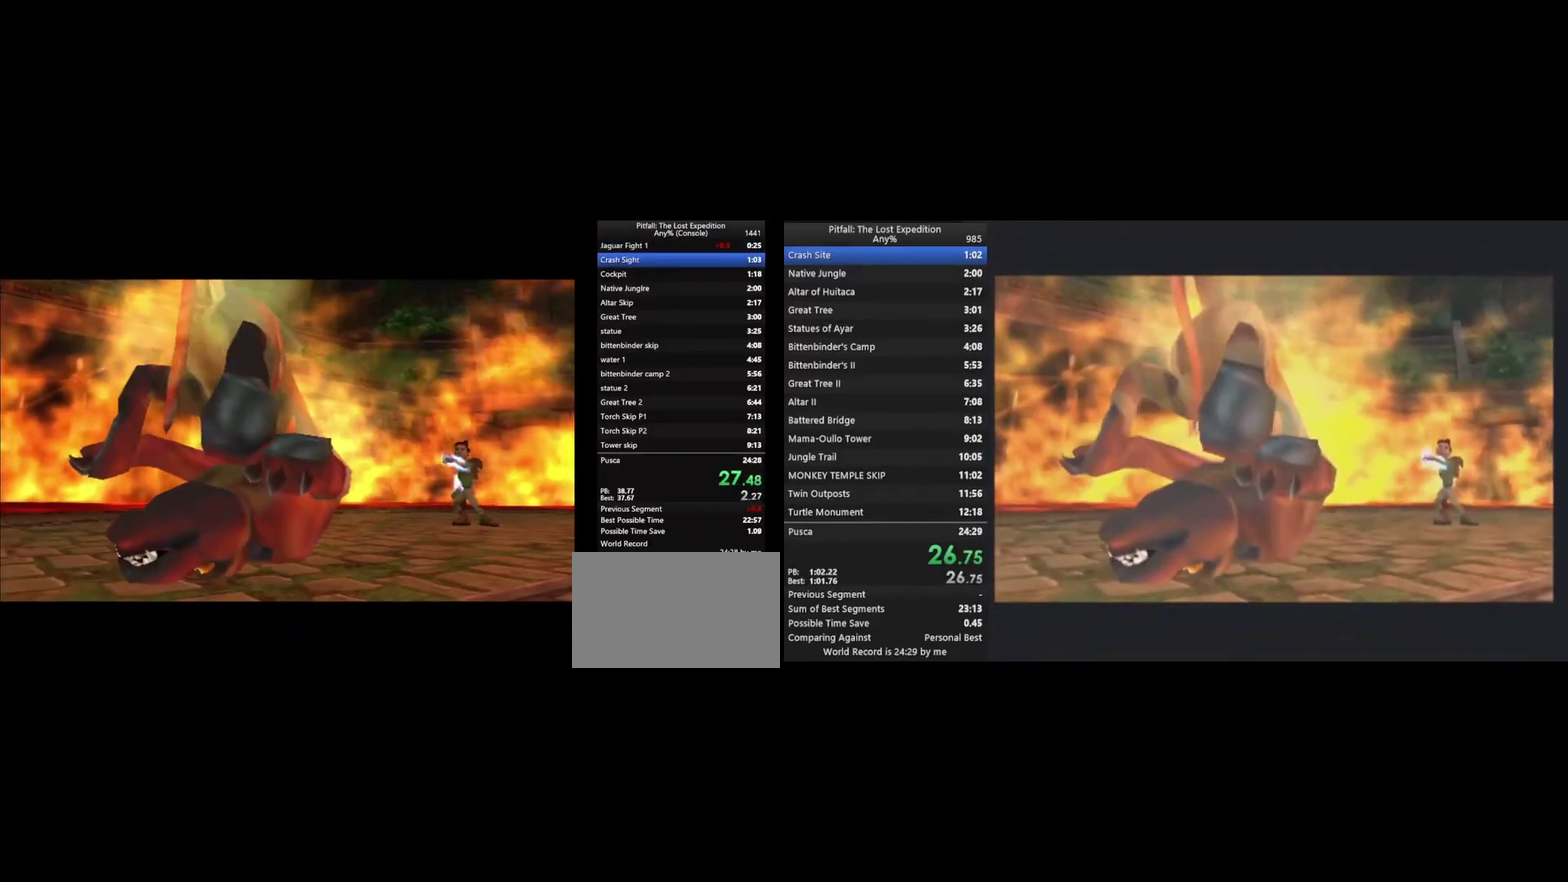
{"buttons": ["A"], "left_stick": "center", "right_stick": "center", "events": [[167, "A", "up"], [300, "A", "down"]]}
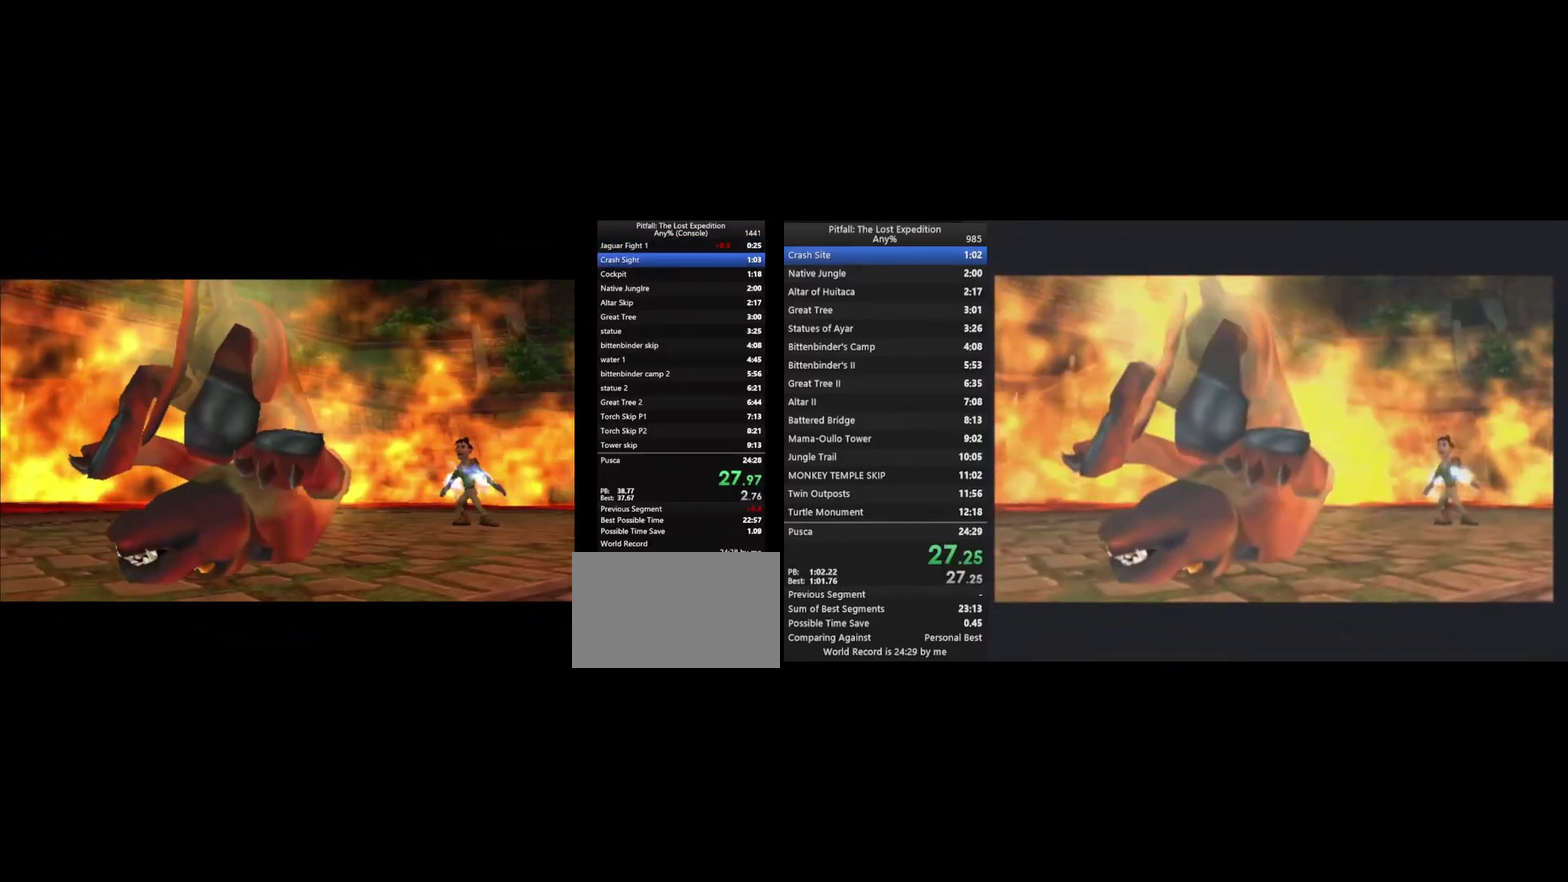
{"buttons": ["A"], "left_stick": "center", "right_stick": "center", "events": []}
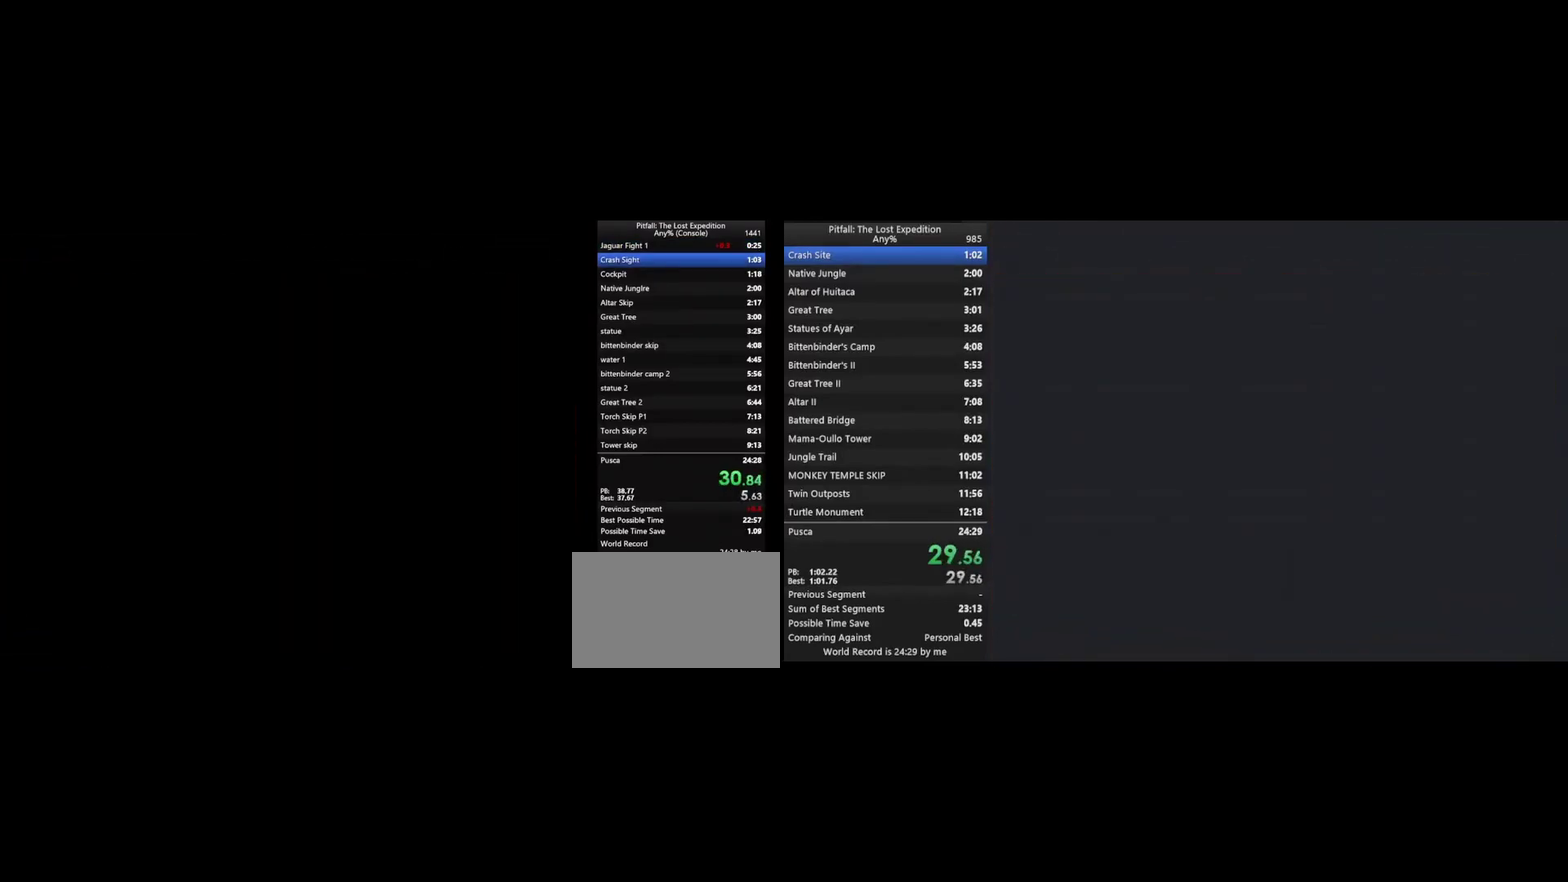
{"buttons": ["A"], "left_stick": "center", "right_stick": "center", "events": []}
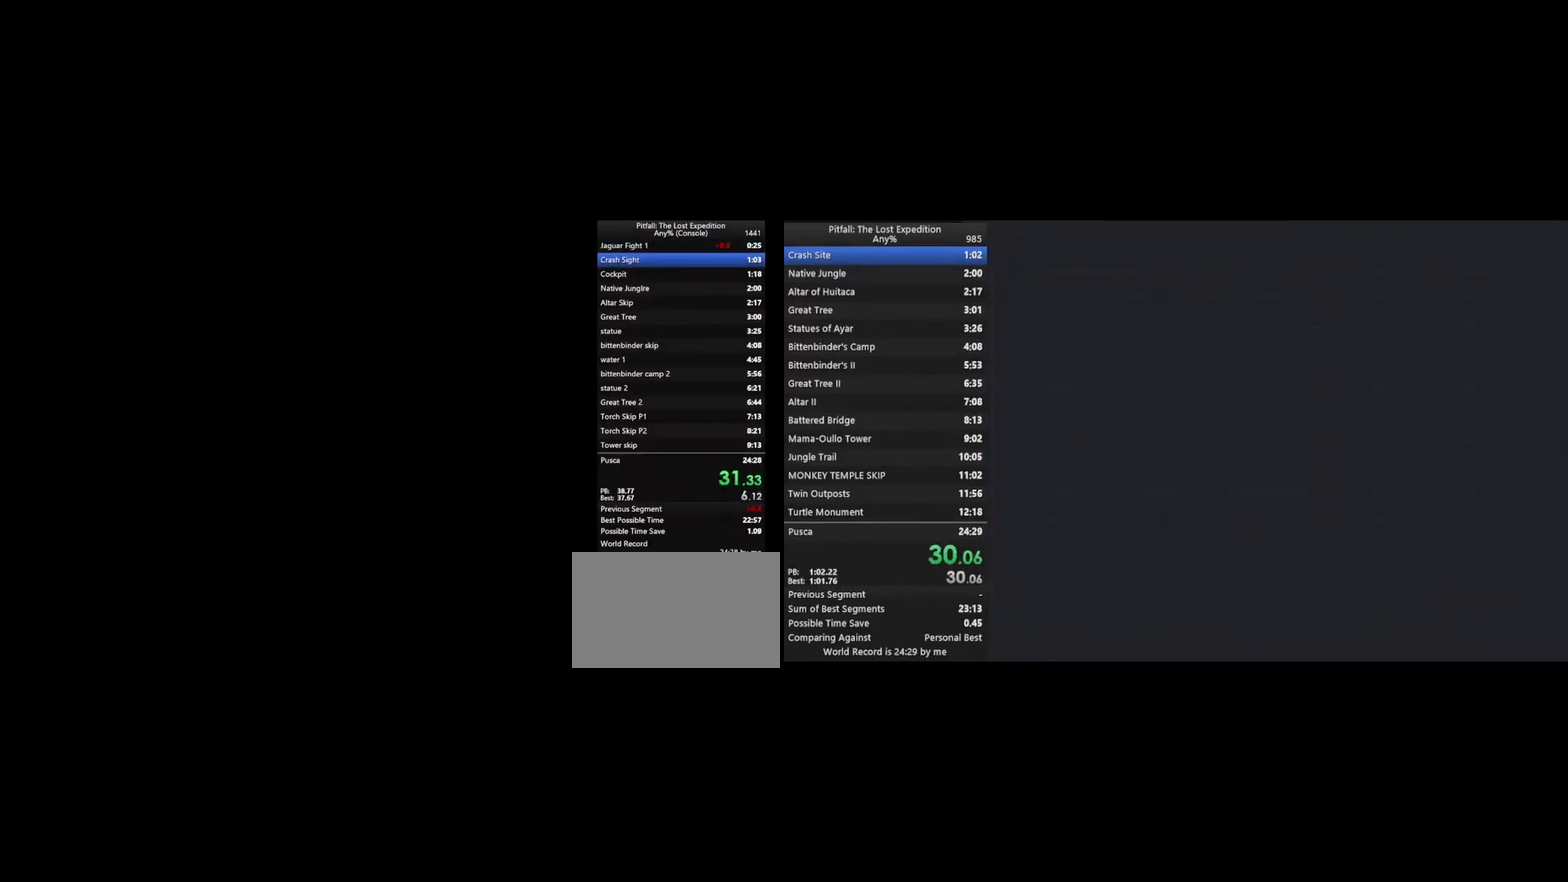
{"buttons": [], "left_stick": "center", "right_stick": "center", "events": [[467, "A", "up"]]}
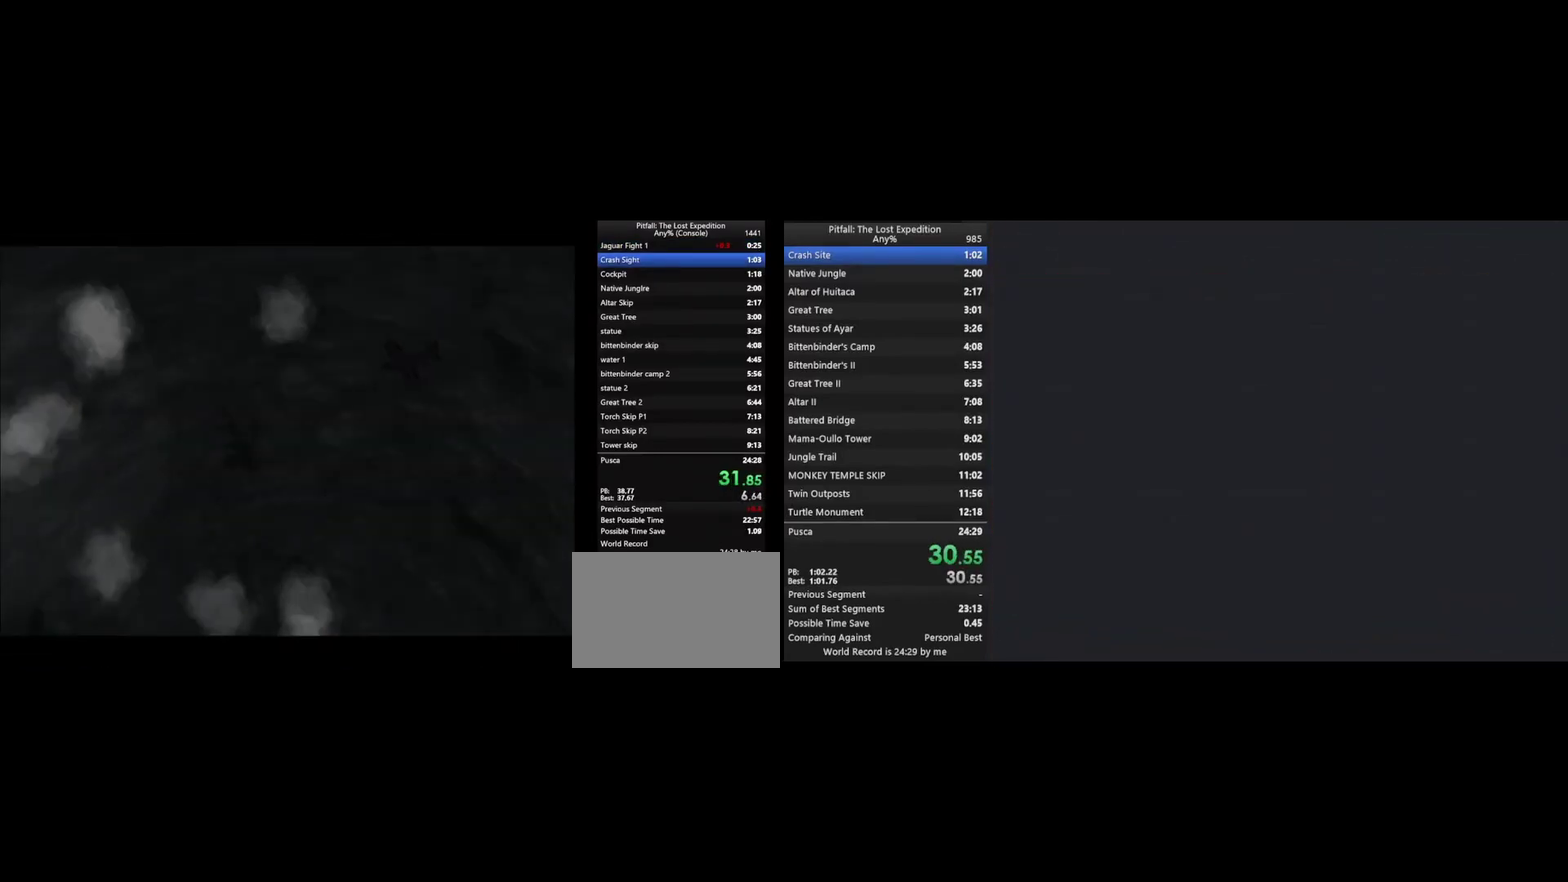
{"buttons": ["A"], "left_stick": "center", "right_stick": "center", "events": [[333, "A", "down"], [400, "A", "up"], [467, "A", "down"]]}